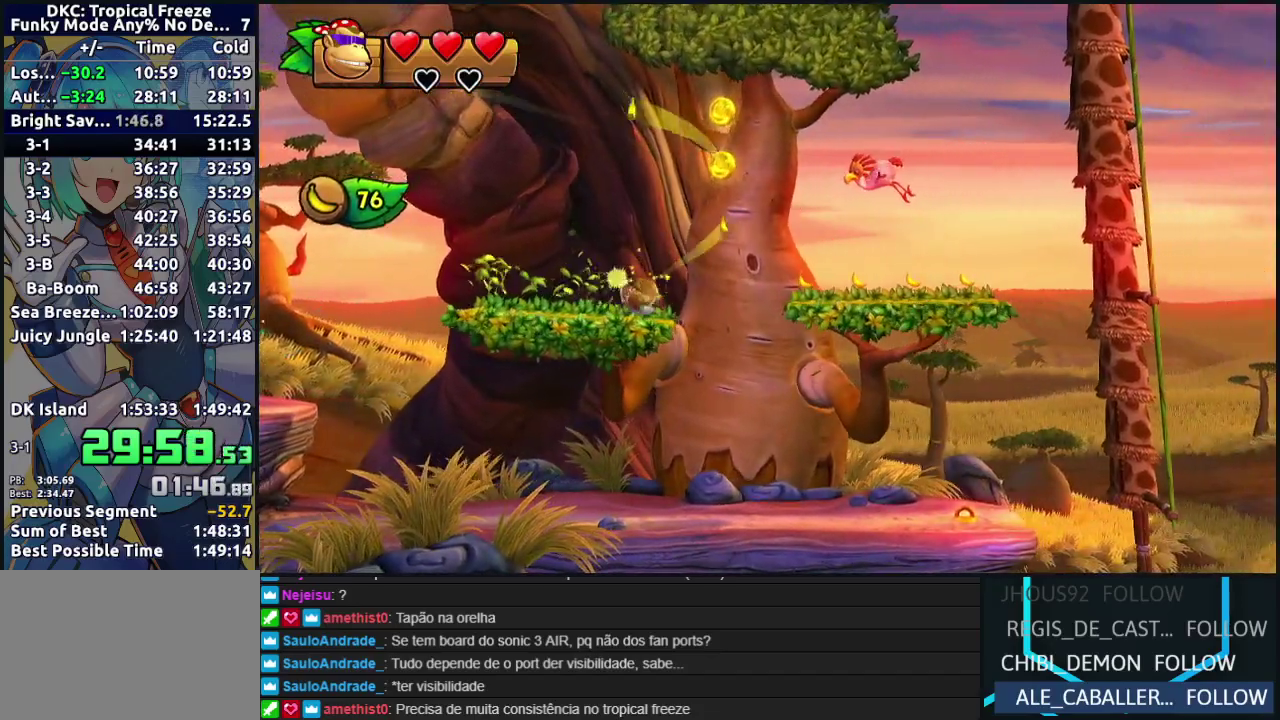
Gameplay with a controller (Nintendo layout); each line is a JSON object with the inputs held at the frame after it. "events" lists button and stick changes between this image and that frame as [ms after this image, input, new state], when the widget could be followed in between. Not read: L3 R3 left_stick.
{"buttons": ["B", "DPAD_RIGHT"], "events": [[17, "Y", "up"], [67, "Y", "down"], [133, "Y", "up"], [233, "B", "down"]]}
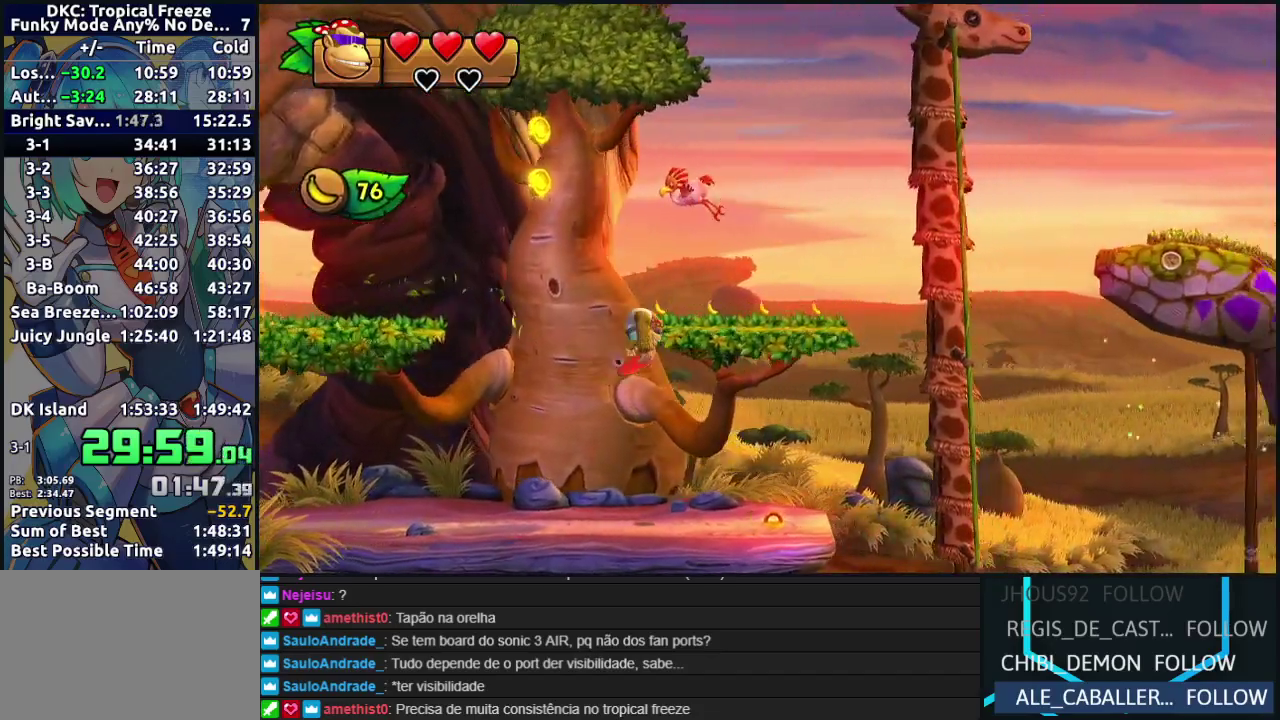
{"buttons": ["B", "DPAD_RIGHT"], "events": [[200, "B", "up"], [283, "B", "down"]]}
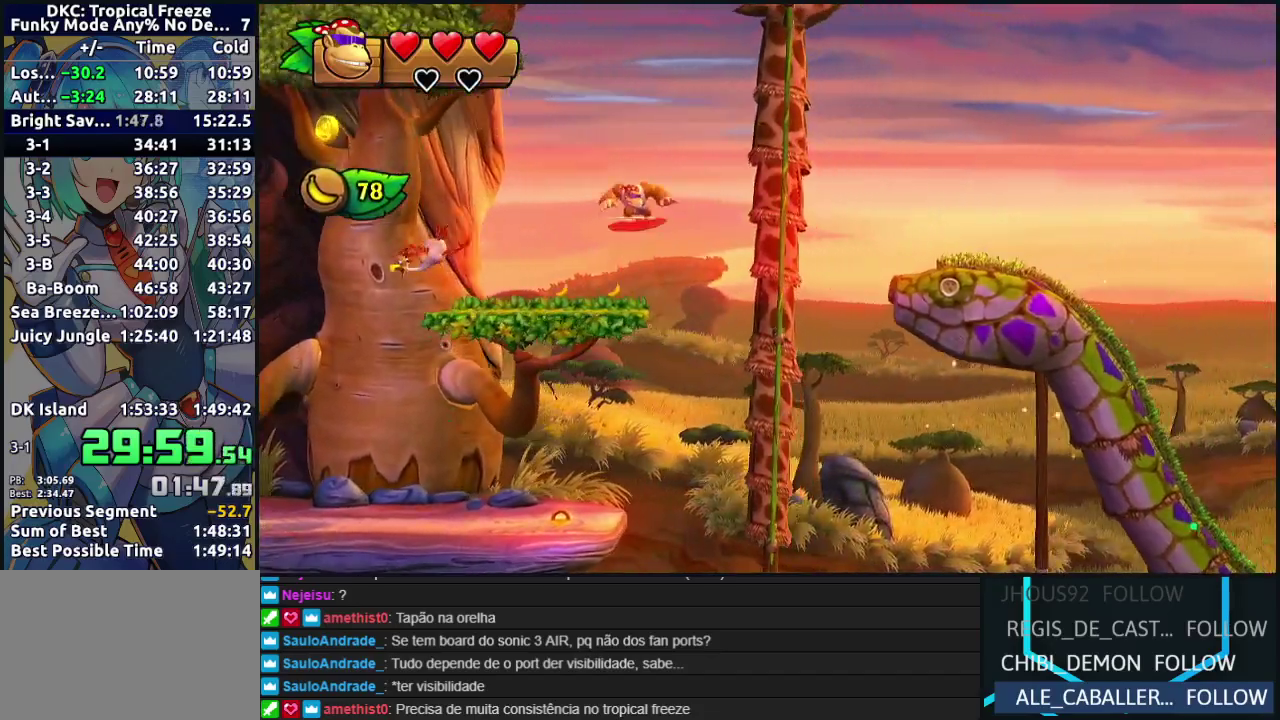
{"buttons": ["R2", "DPAD_UP", "DPAD_RIGHT"], "events": [[67, "DPAD_UP", "down"], [133, "R2", "down"], [317, "B", "up"]]}
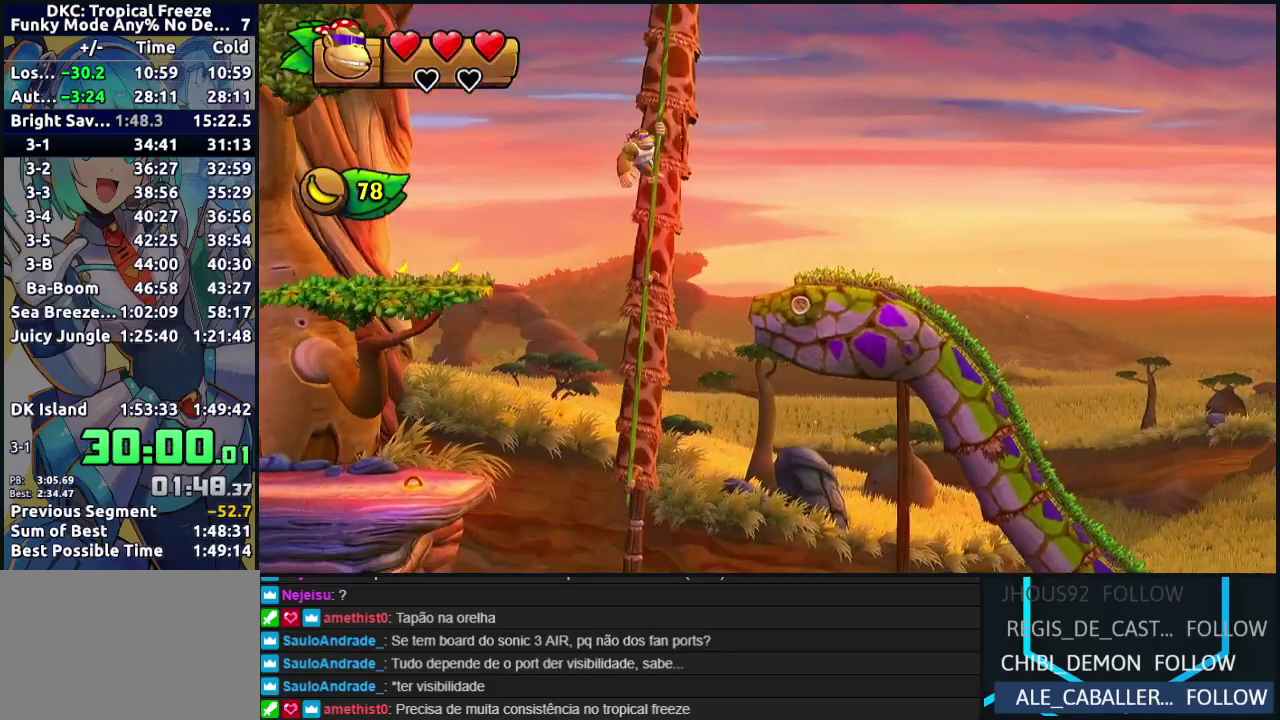
{"buttons": ["DPAD_RIGHT"], "events": [[83, "B", "down"], [100, "DPAD_UP", "up"], [217, "B", "up"], [283, "R2", "up"]]}
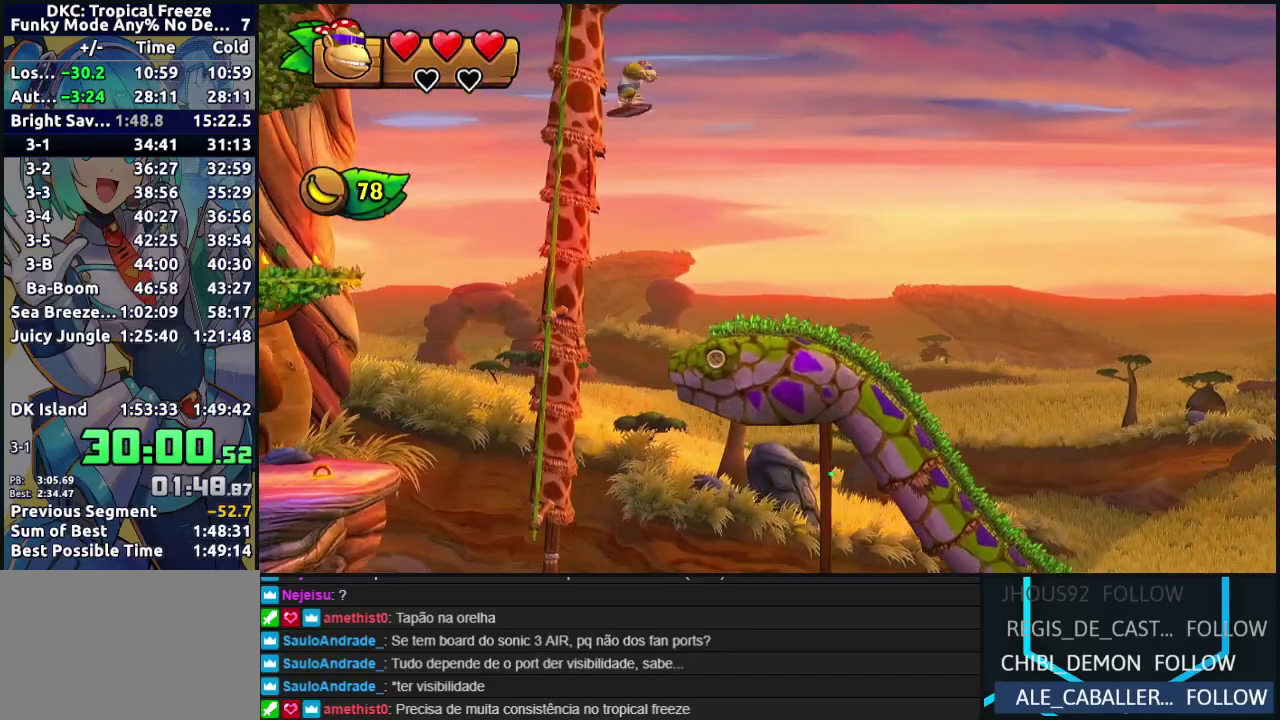
{"buttons": ["Y", "DPAD_RIGHT"], "events": [[333, "Y", "down"], [400, "Y", "up"], [483, "Y", "down"]]}
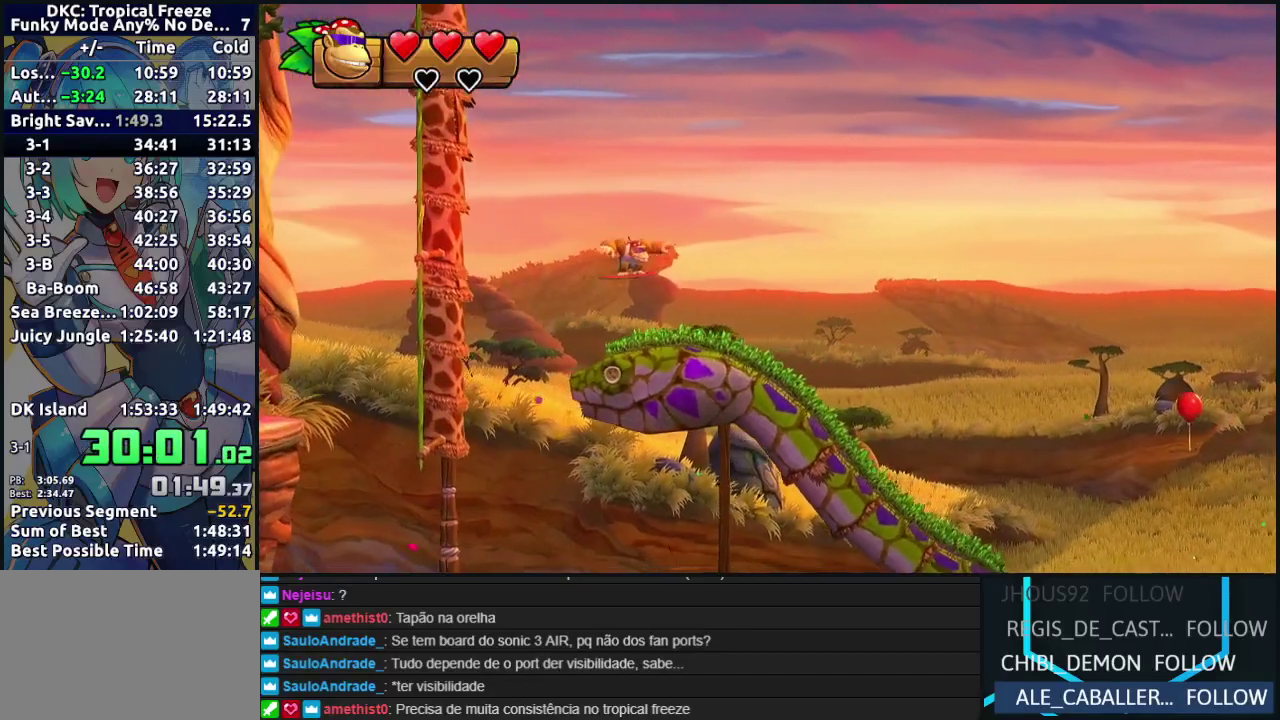
{"buttons": ["B", "DPAD_RIGHT"], "events": [[67, "Y", "up"], [117, "Y", "down"], [200, "Y", "up"], [250, "Y", "down"], [350, "Y", "up"], [450, "B", "down"]]}
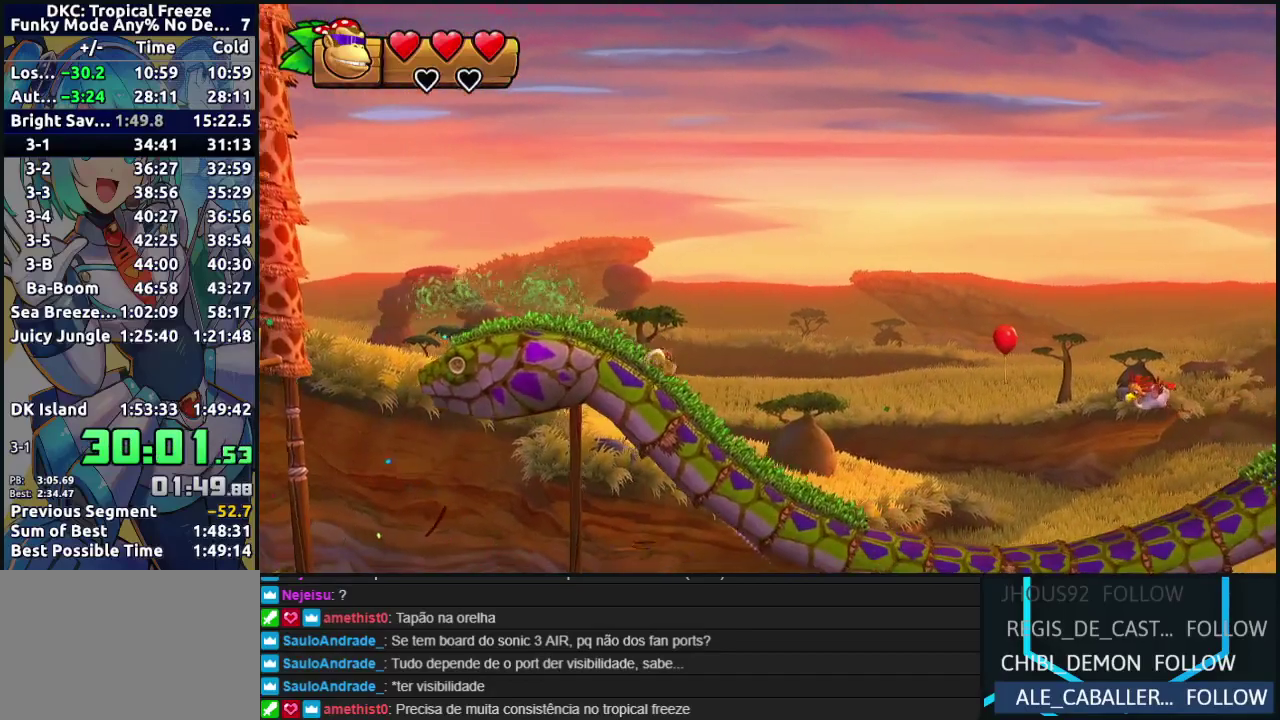
{"buttons": ["DPAD_RIGHT"], "events": [[350, "B", "up"]]}
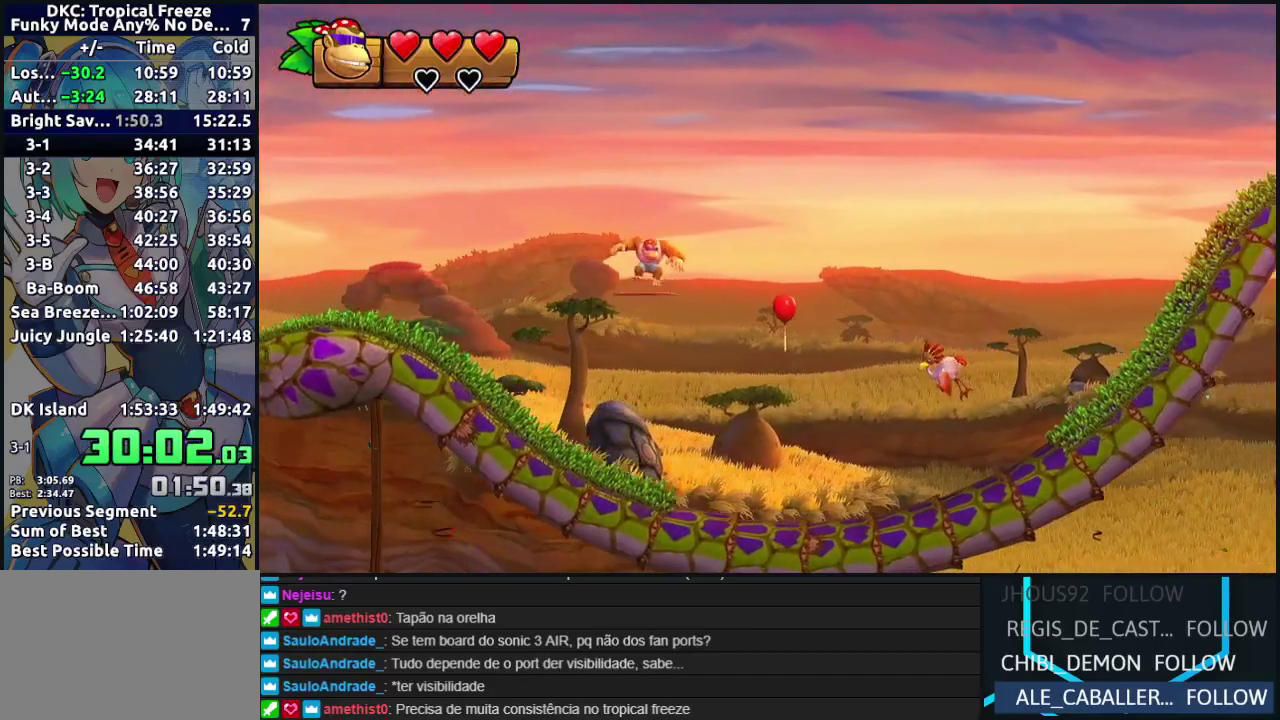
{"buttons": ["B", "DPAD_RIGHT"], "events": [[283, "B", "down"]]}
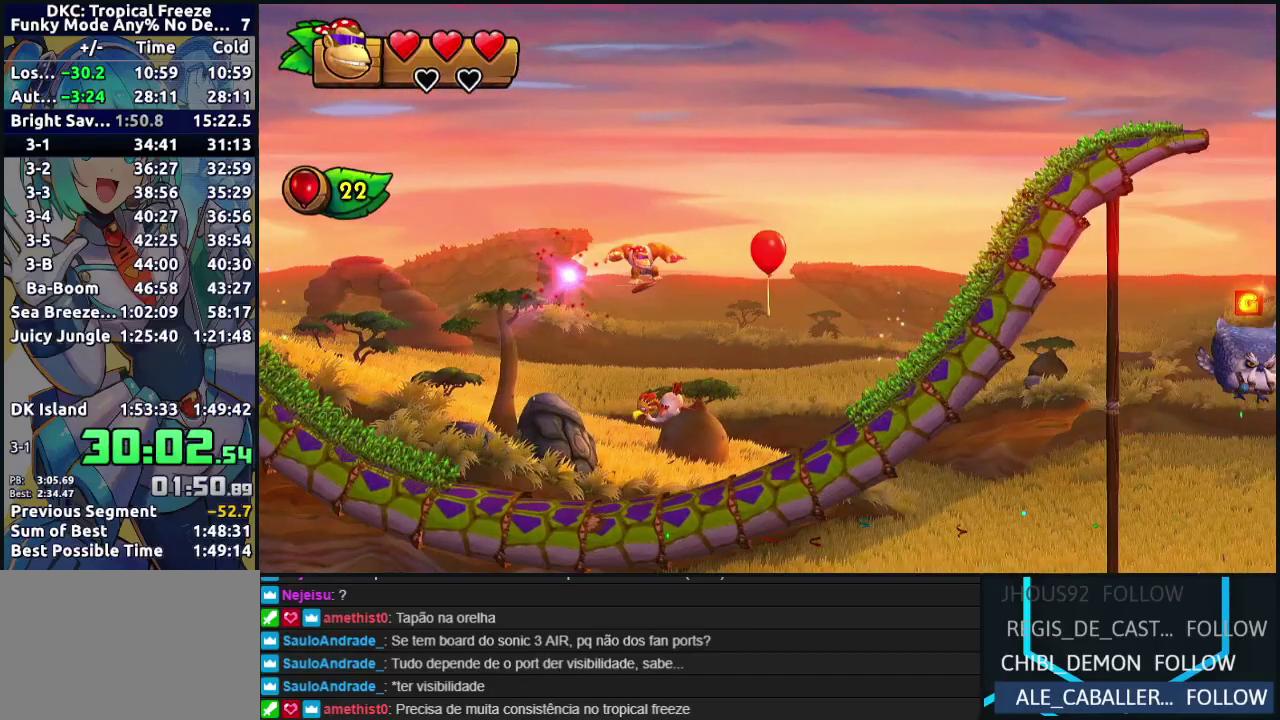
{"buttons": ["Y", "DPAD_RIGHT"], "events": [[33, "B", "up"], [433, "Y", "down"]]}
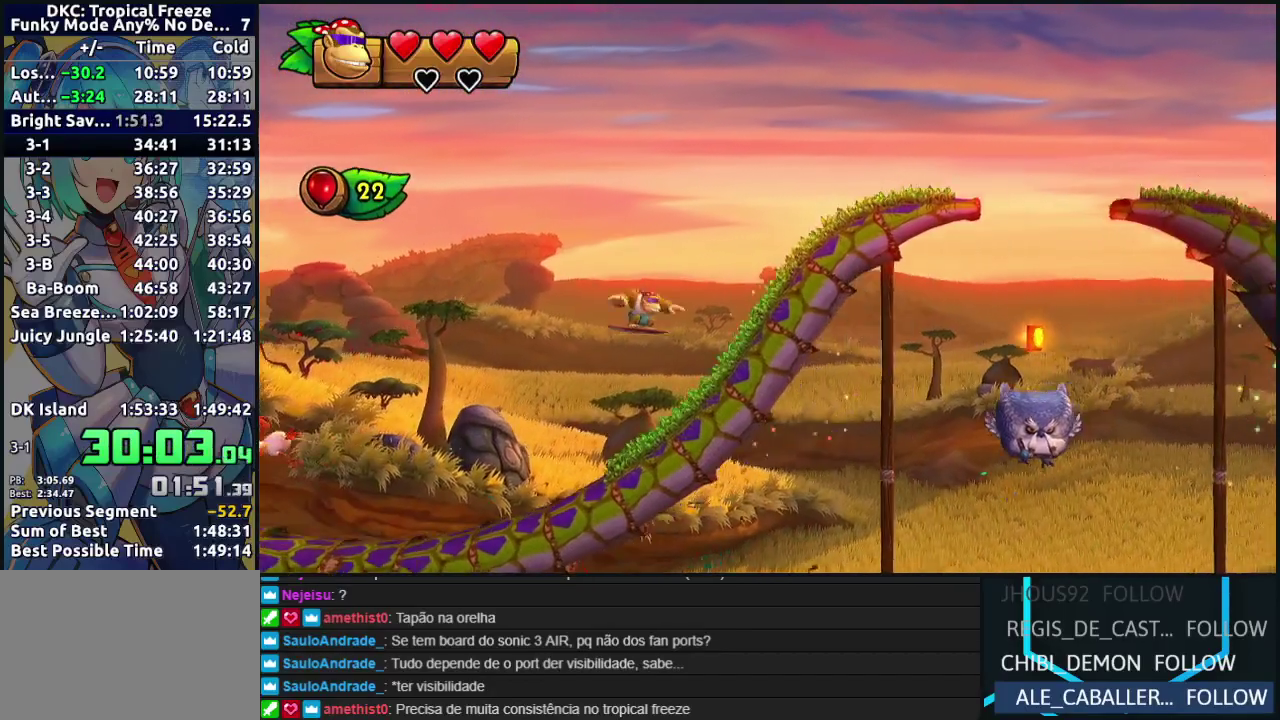
{"buttons": ["B", "DPAD_RIGHT"], "events": [[33, "Y", "up"], [100, "B", "down"], [333, "B", "up"], [383, "B", "down"]]}
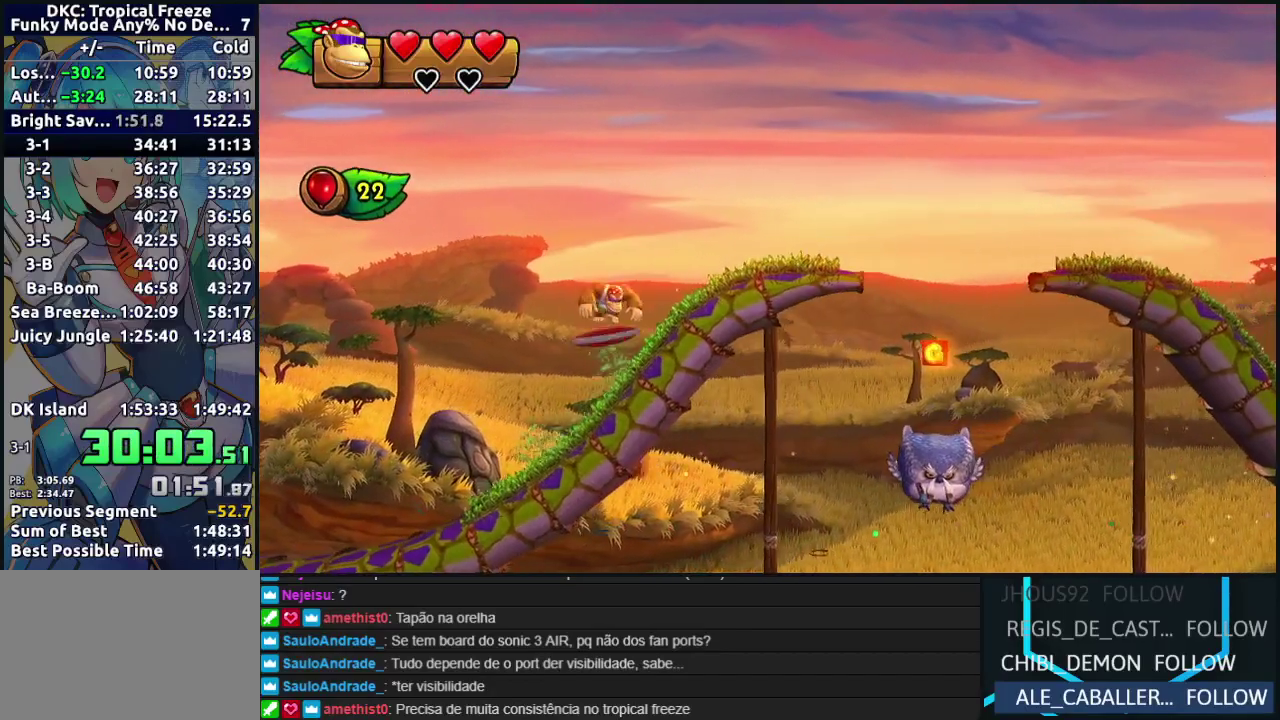
{"buttons": ["DPAD_RIGHT"], "events": [[83, "B", "up"]]}
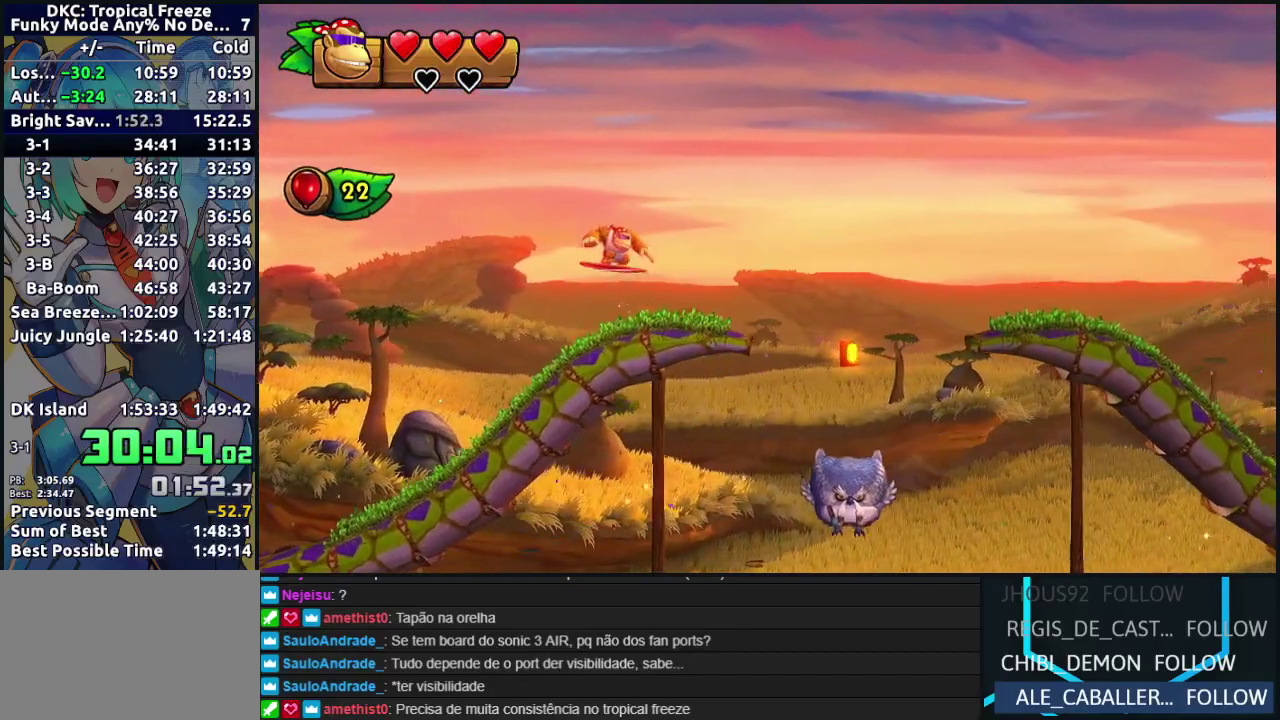
{"buttons": ["B", "DPAD_RIGHT"], "events": [[83, "Y", "down"], [167, "Y", "up"], [317, "B", "down"]]}
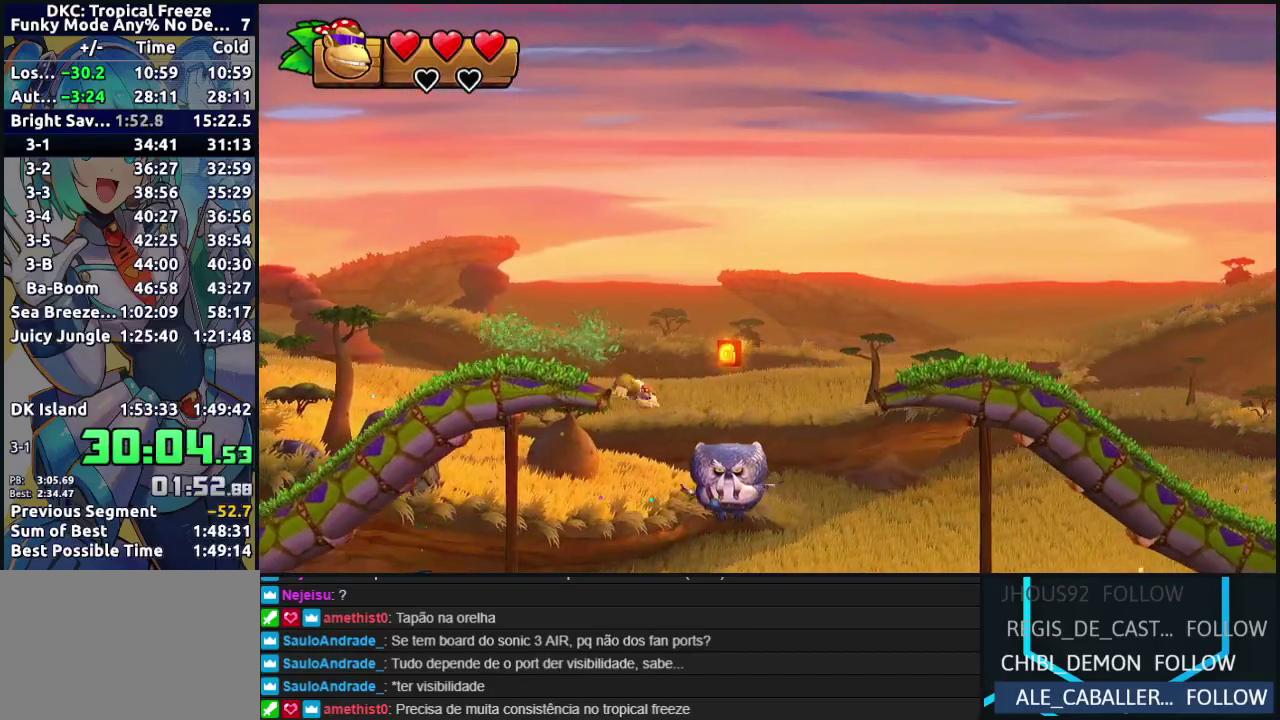
{"buttons": ["DPAD_RIGHT"], "events": [[267, "B", "up"]]}
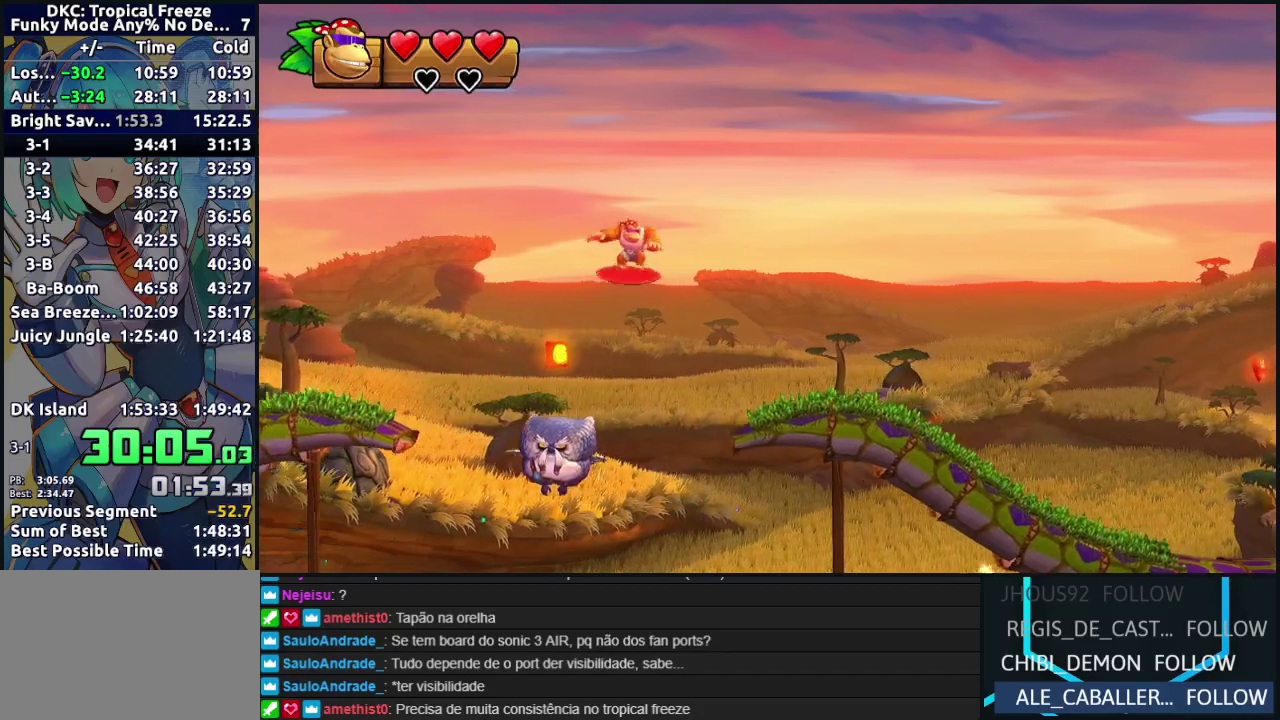
{"buttons": ["DPAD_RIGHT"], "events": [[200, "B", "down"], [283, "B", "up"]]}
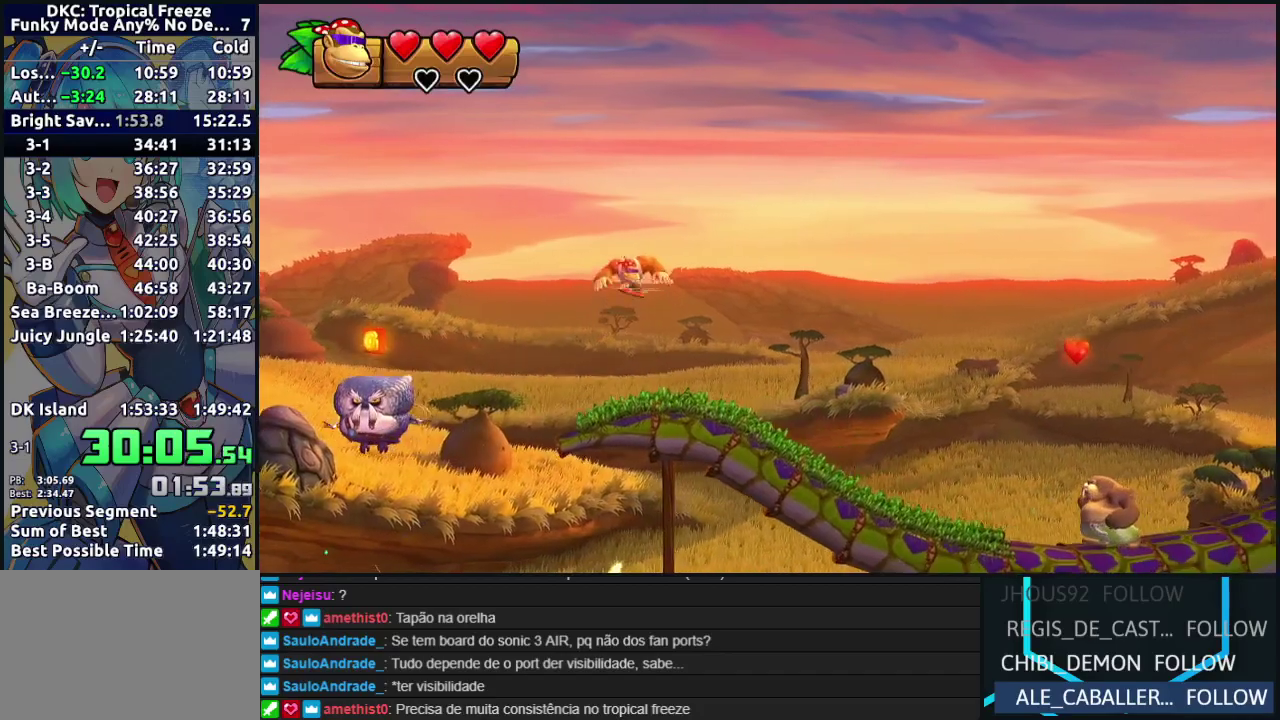
{"buttons": ["DPAD_RIGHT"], "events": [[183, "DPAD_RIGHT", "up"], [433, "DPAD_RIGHT", "down"]]}
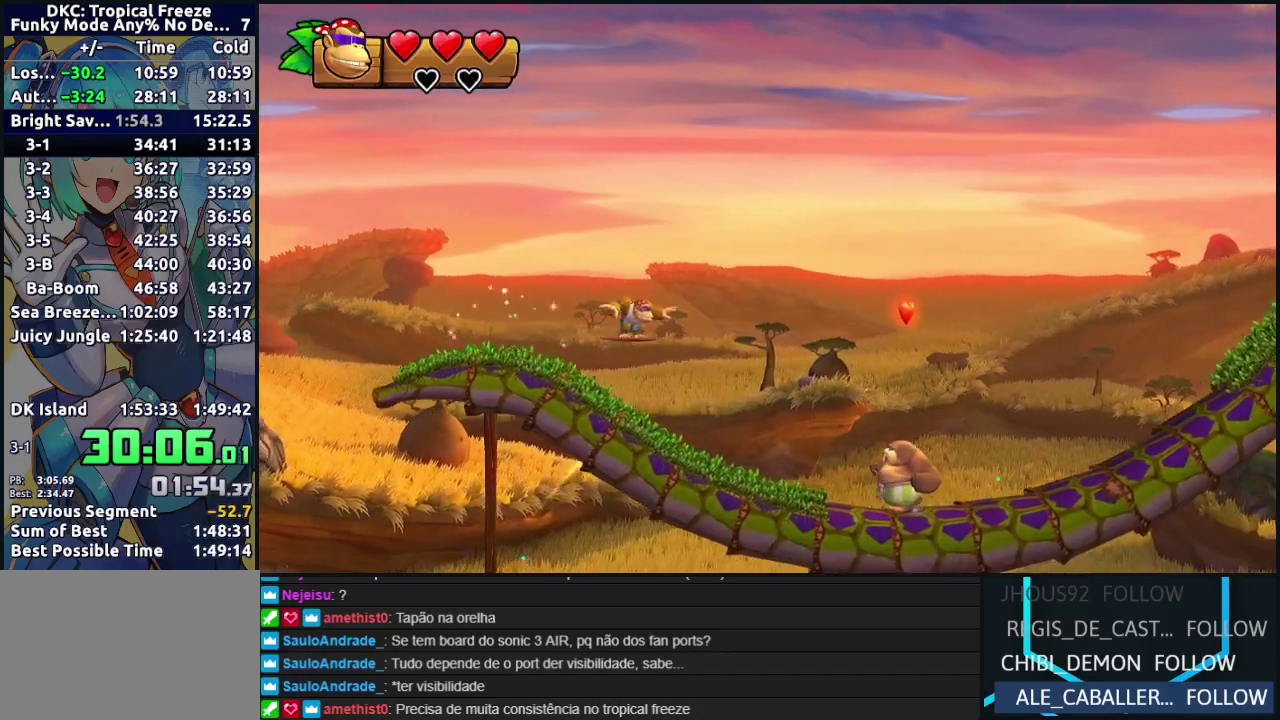
{"buttons": ["B"], "events": [[100, "Y", "down"], [167, "Y", "up"], [217, "B", "down"], [450, "DPAD_RIGHT", "up"]]}
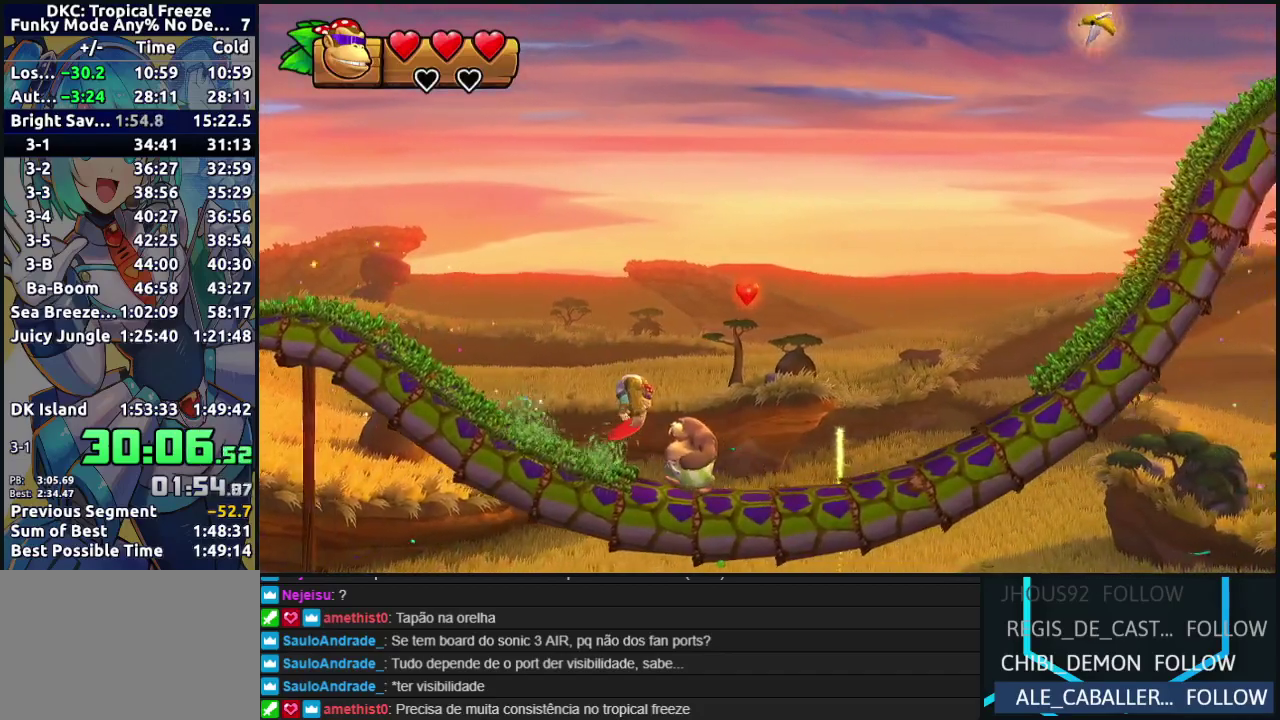
{"buttons": ["DPAD_RIGHT"], "events": [[117, "DPAD_RIGHT", "down"], [150, "B", "up"], [217, "B", "down"], [317, "B", "up"]]}
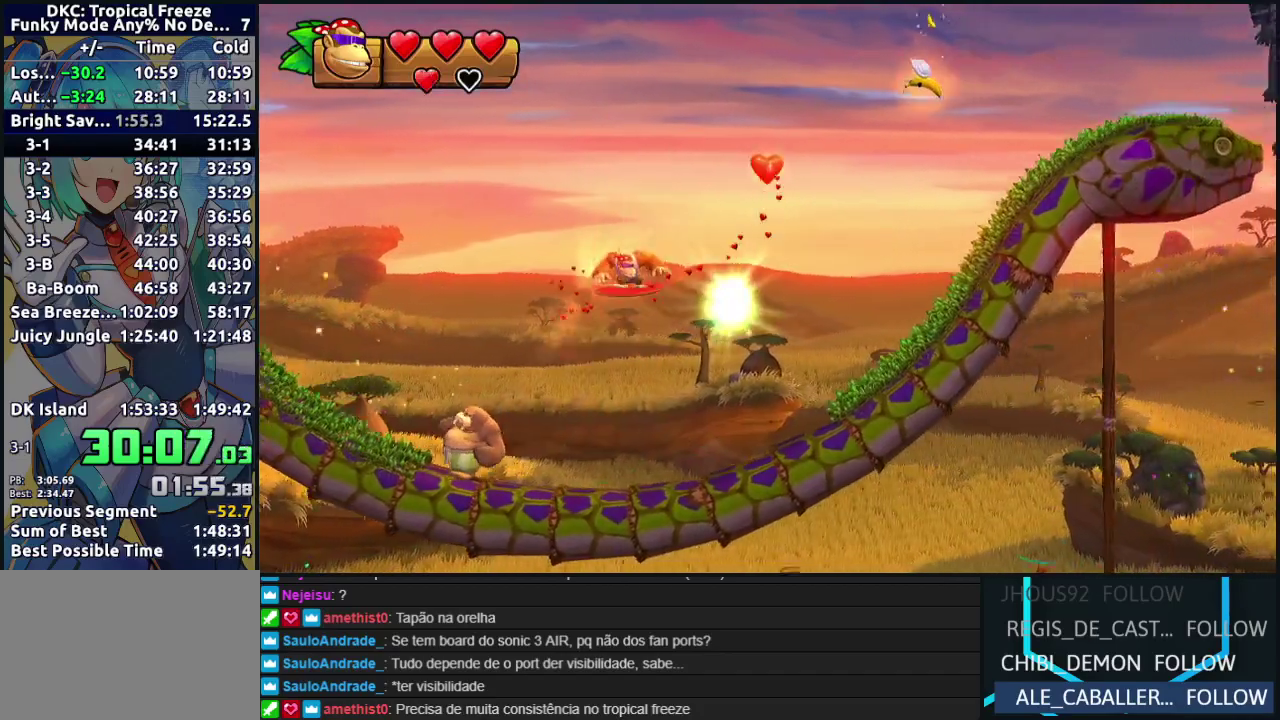
{"buttons": ["Y", "DPAD_RIGHT"], "events": [[317, "Y", "down"], [417, "Y", "up"], [483, "Y", "down"]]}
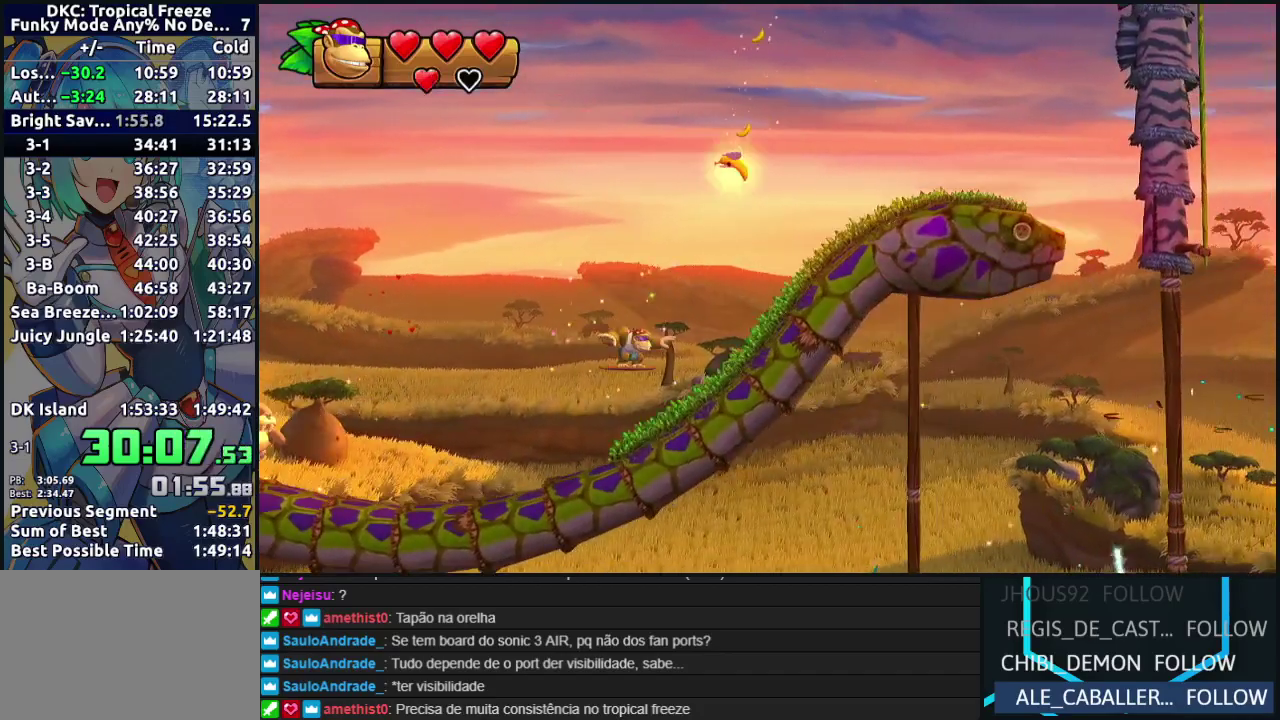
{"buttons": ["B", "DPAD_RIGHT"], "events": [[83, "Y", "up"], [150, "B", "down"]]}
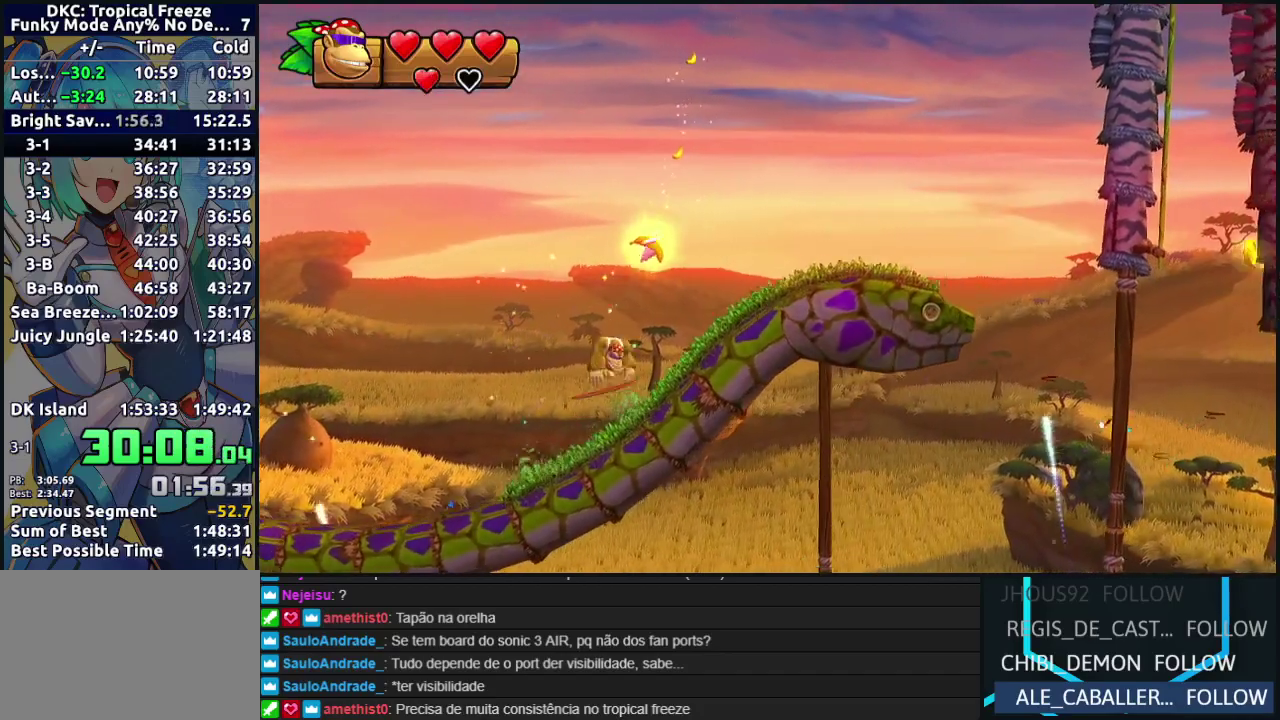
{"buttons": ["DPAD_RIGHT"], "events": [[67, "B", "up"], [117, "B", "down"], [200, "B", "up"]]}
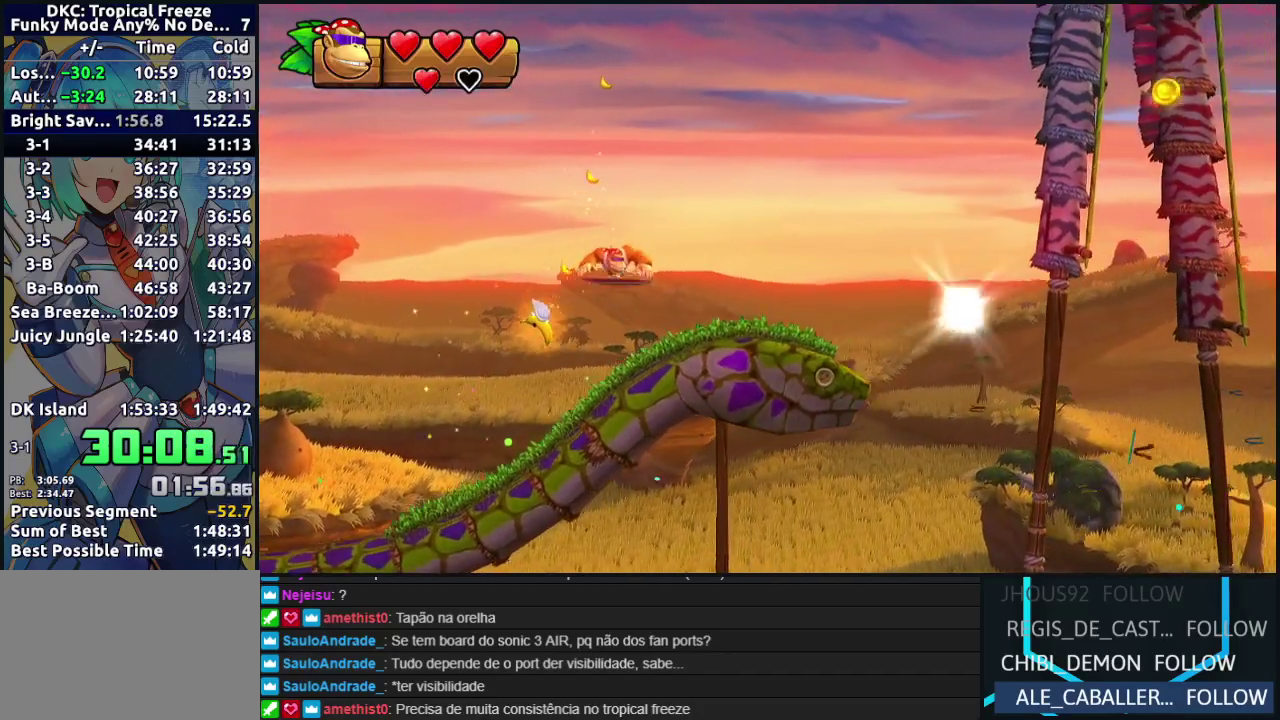
{"buttons": ["Y", "DPAD_RIGHT"], "events": [[317, "Y", "down"], [417, "Y", "up"], [467, "Y", "down"]]}
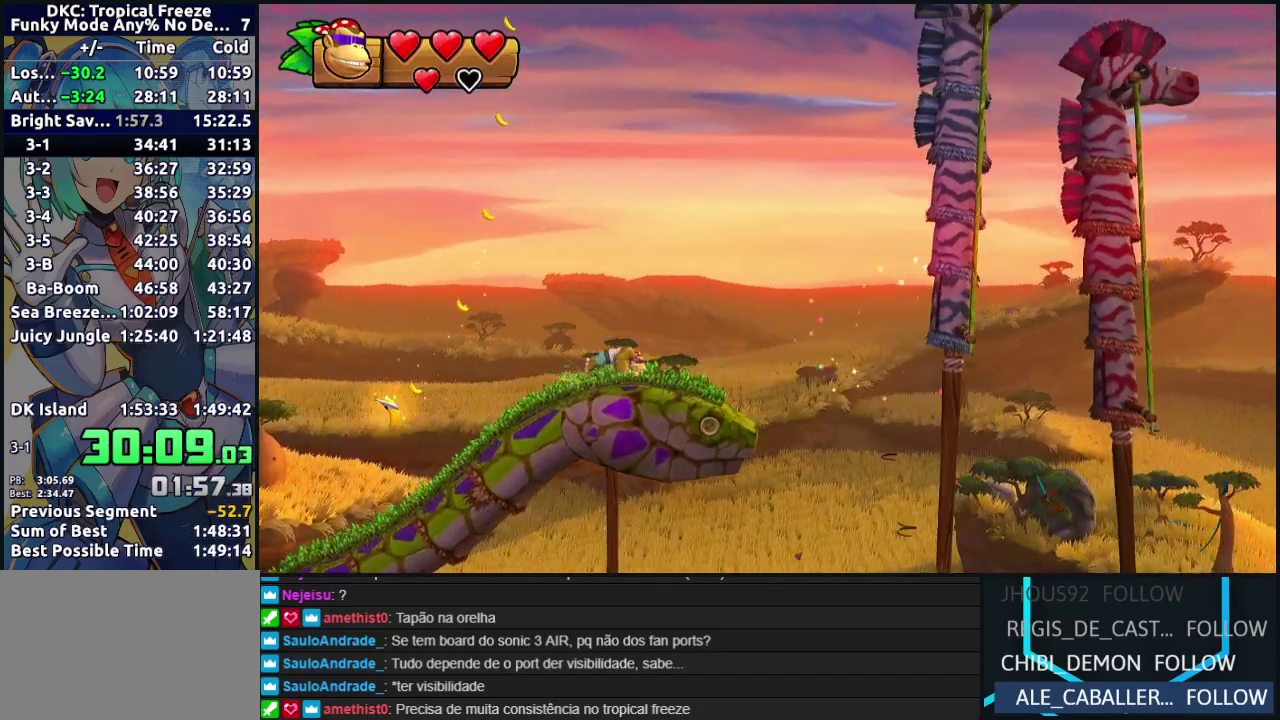
{"buttons": ["B", "DPAD_RIGHT"], "events": [[50, "Y", "up"], [100, "B", "down"]]}
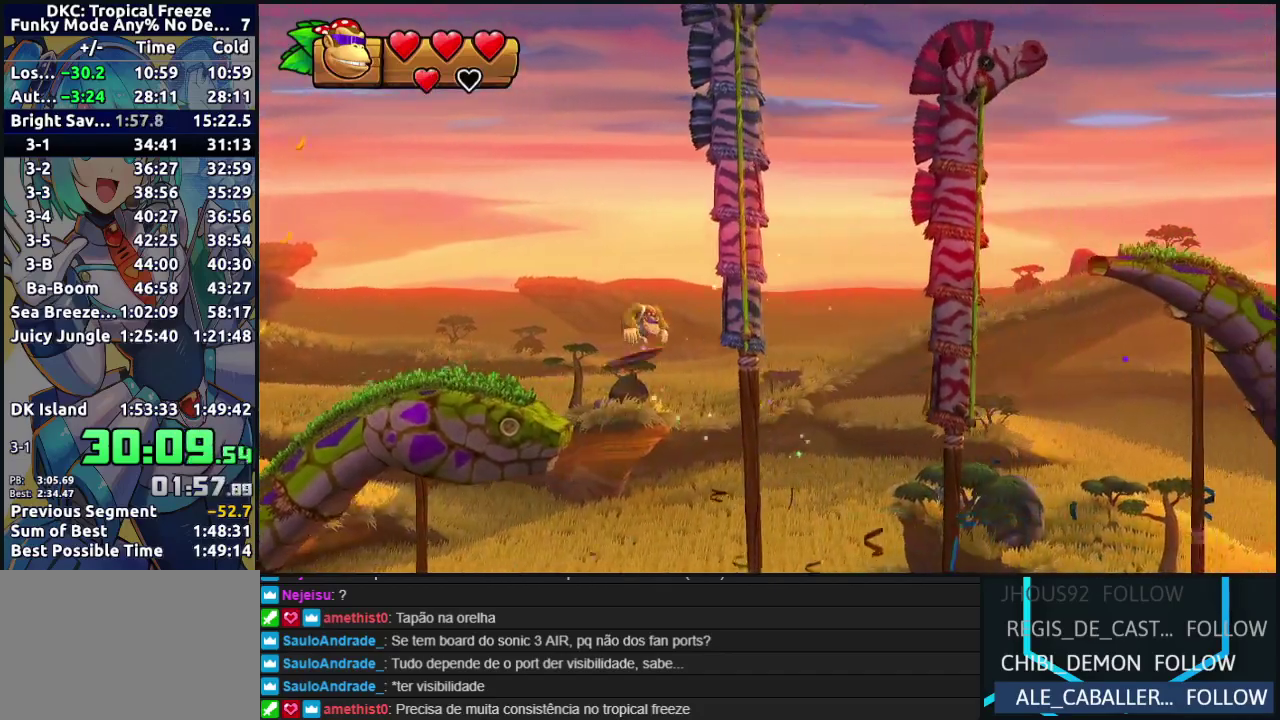
{"buttons": ["B", "DPAD_RIGHT"], "events": [[150, "B", "up"], [300, "B", "down"]]}
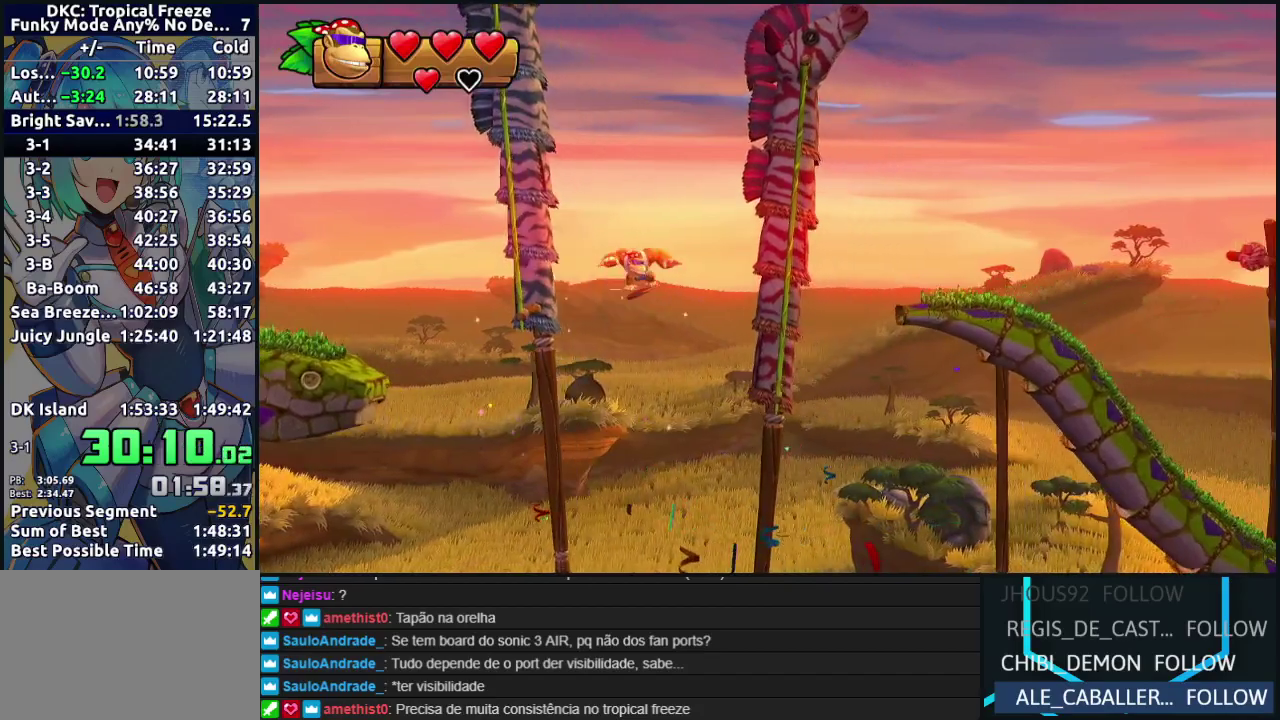
{"buttons": ["R2", "DPAD_UP", "DPAD_RIGHT"], "events": [[183, "DPAD_UP", "down"], [233, "R2", "down"], [333, "B", "up"]]}
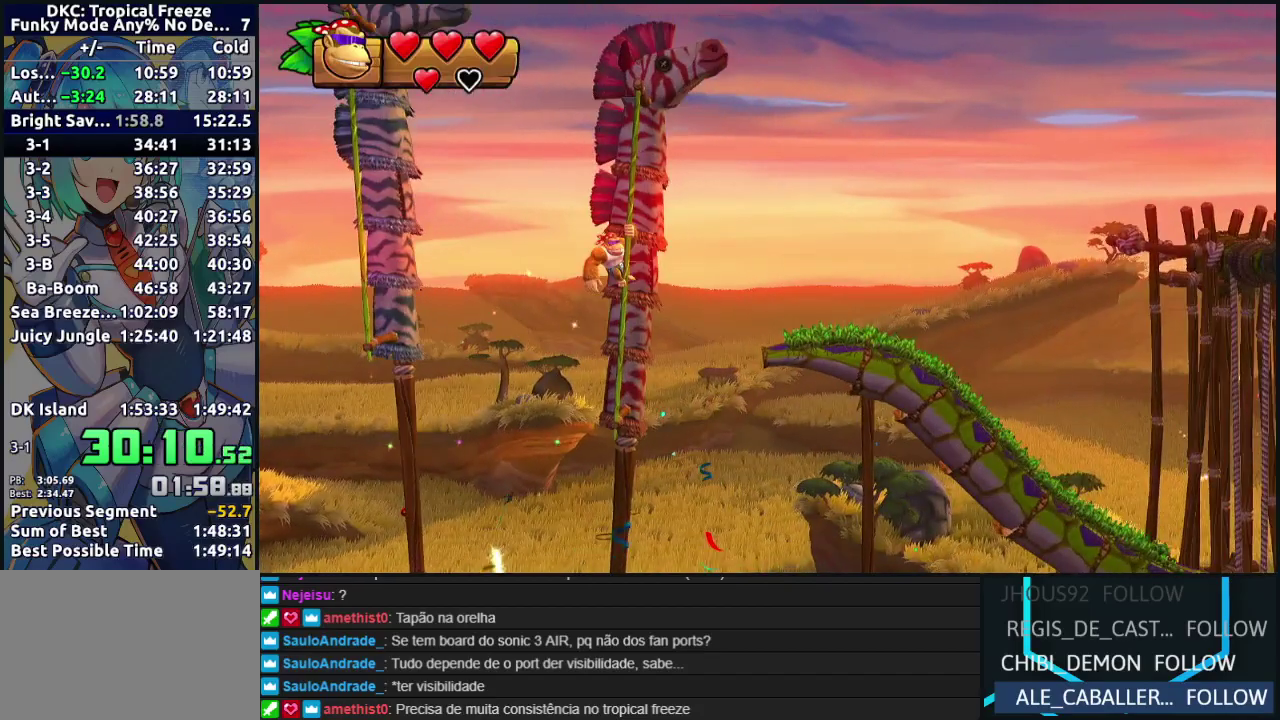
{"buttons": ["DPAD_UP", "DPAD_RIGHT"], "events": [[217, "B", "down"], [450, "R2", "up"], [467, "B", "up"]]}
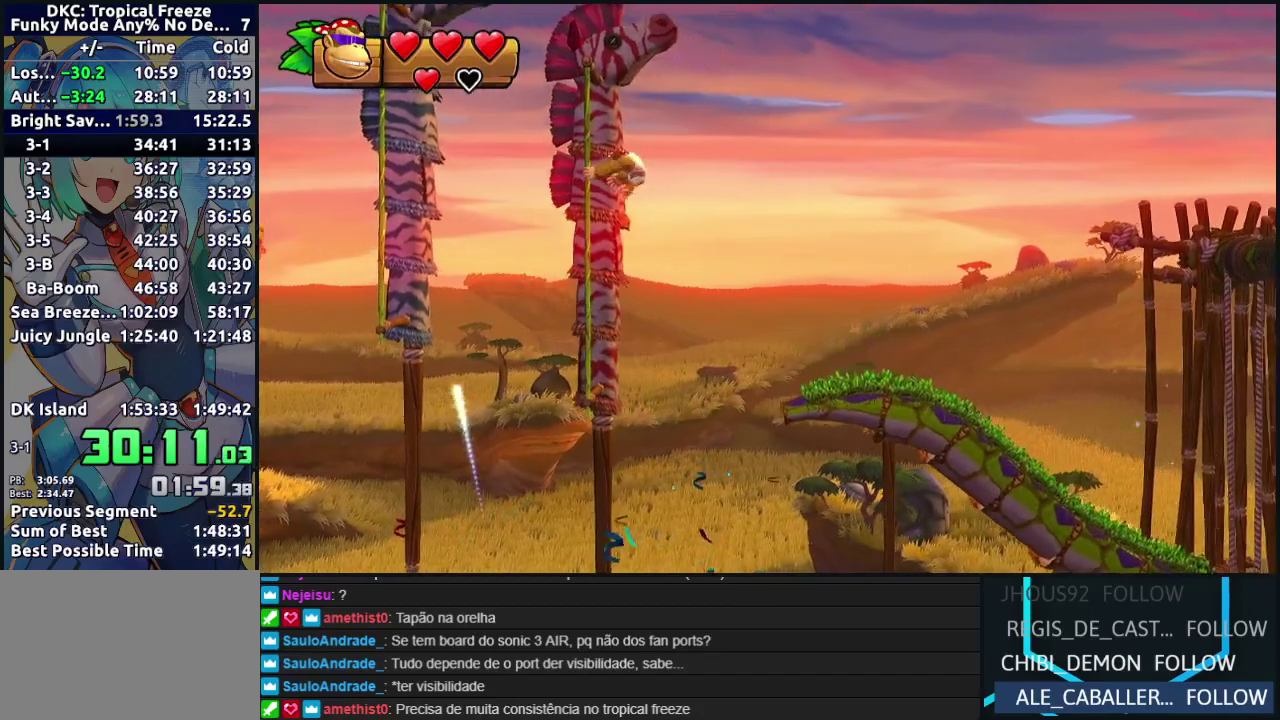
{"buttons": ["DPAD_RIGHT"], "events": [[17, "DPAD_UP", "up"], [283, "B", "down"], [400, "B", "up"]]}
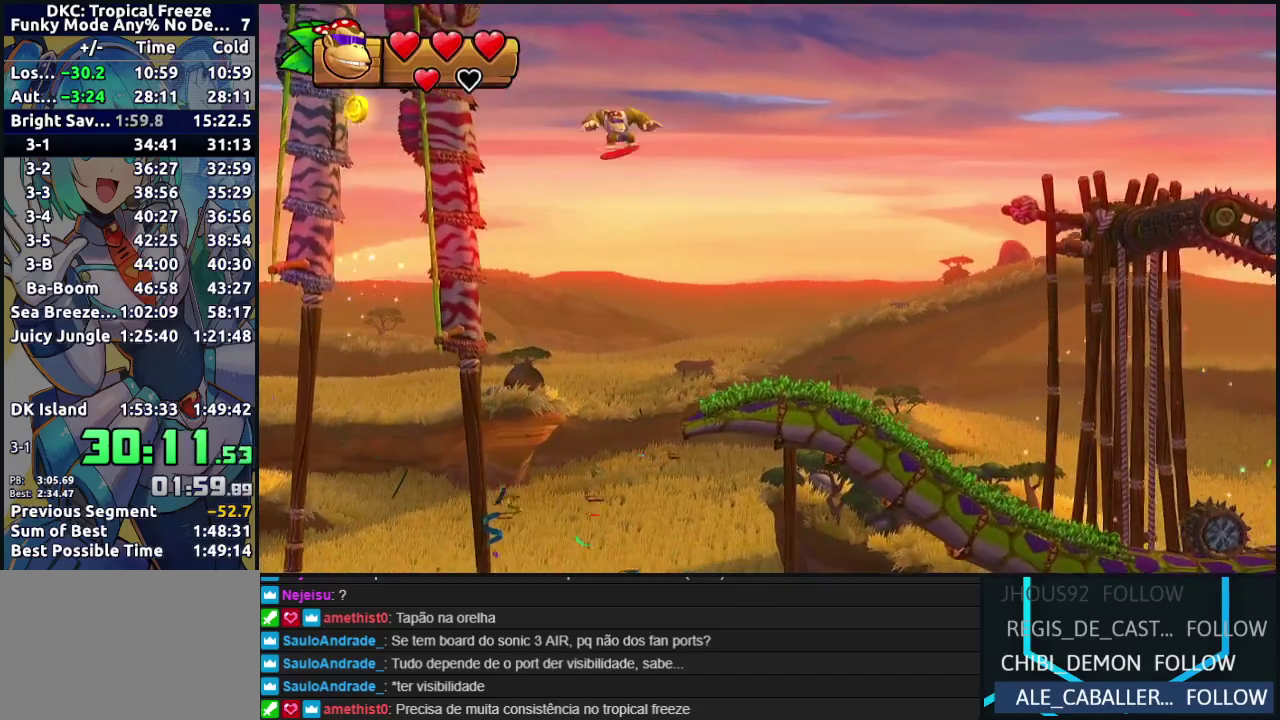
{"buttons": ["DPAD_RIGHT"], "events": []}
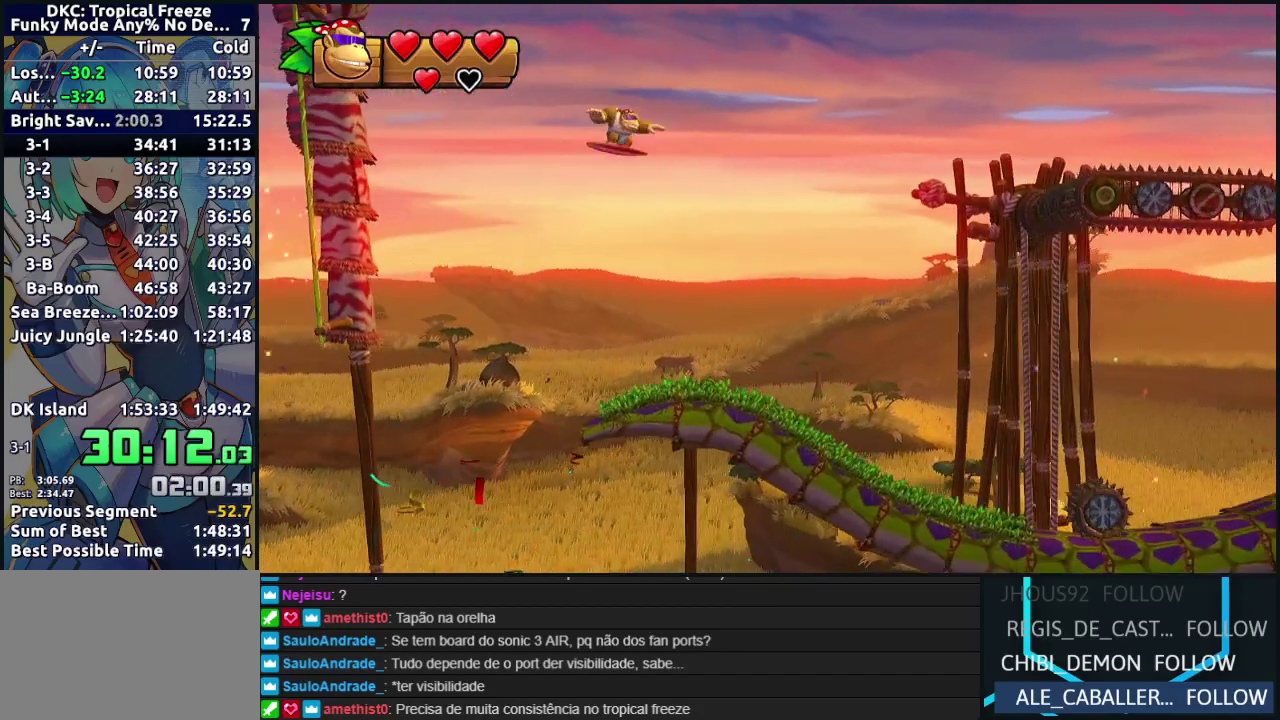
{"buttons": ["DPAD_RIGHT"], "events": [[267, "Y", "down"], [333, "Y", "up"], [400, "Y", "down"], [500, "Y", "up"]]}
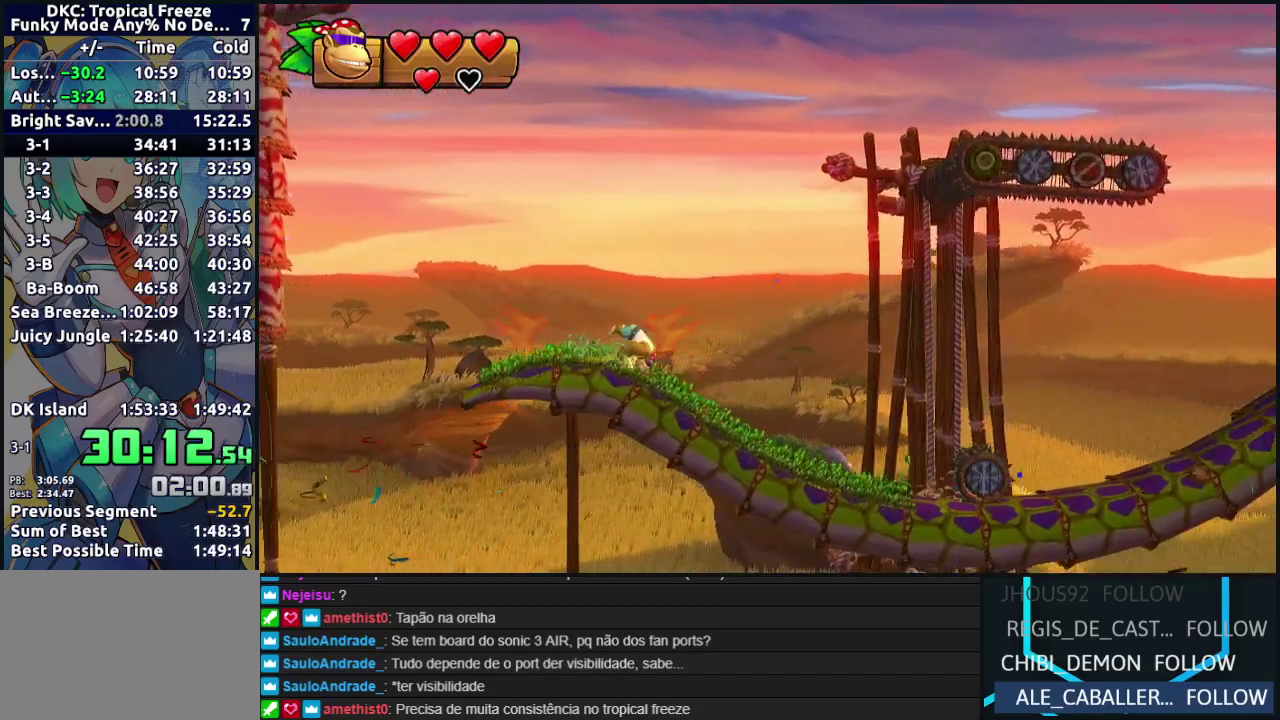
{"buttons": ["DPAD_RIGHT"], "events": [[67, "B", "down"], [283, "B", "up"]]}